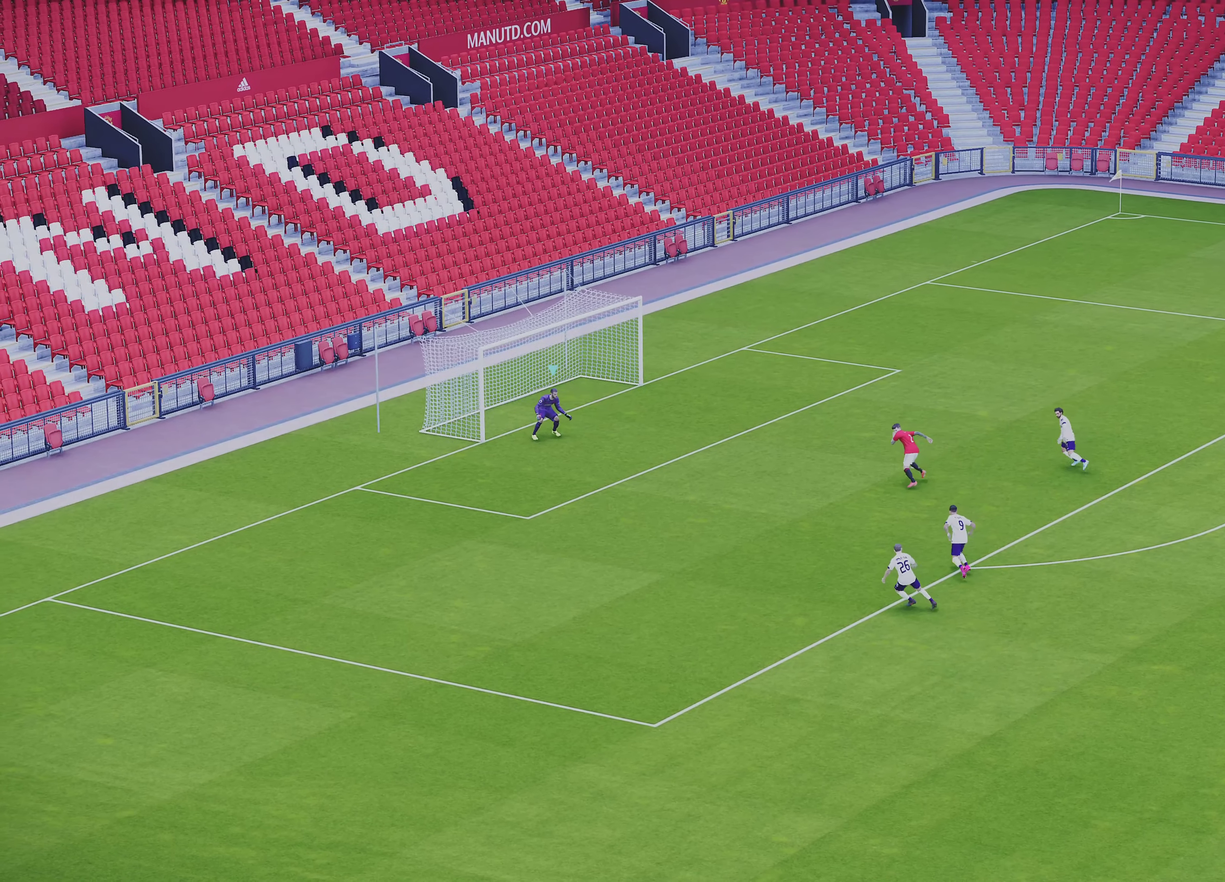
Gameplay with a controller (PlayStation layout); each line is a JSON object with the inputs held at the frame after it (dt_ms = milliseconds from this image to that frame). "events" lists button and stick changes between this image and that frame as [ms after this image, input, new state], when the widget could be followed in between. Not read: R3 right_stick.
{"dt_ms": 500, "buttons": [], "left_stick": "up-right", "events": []}
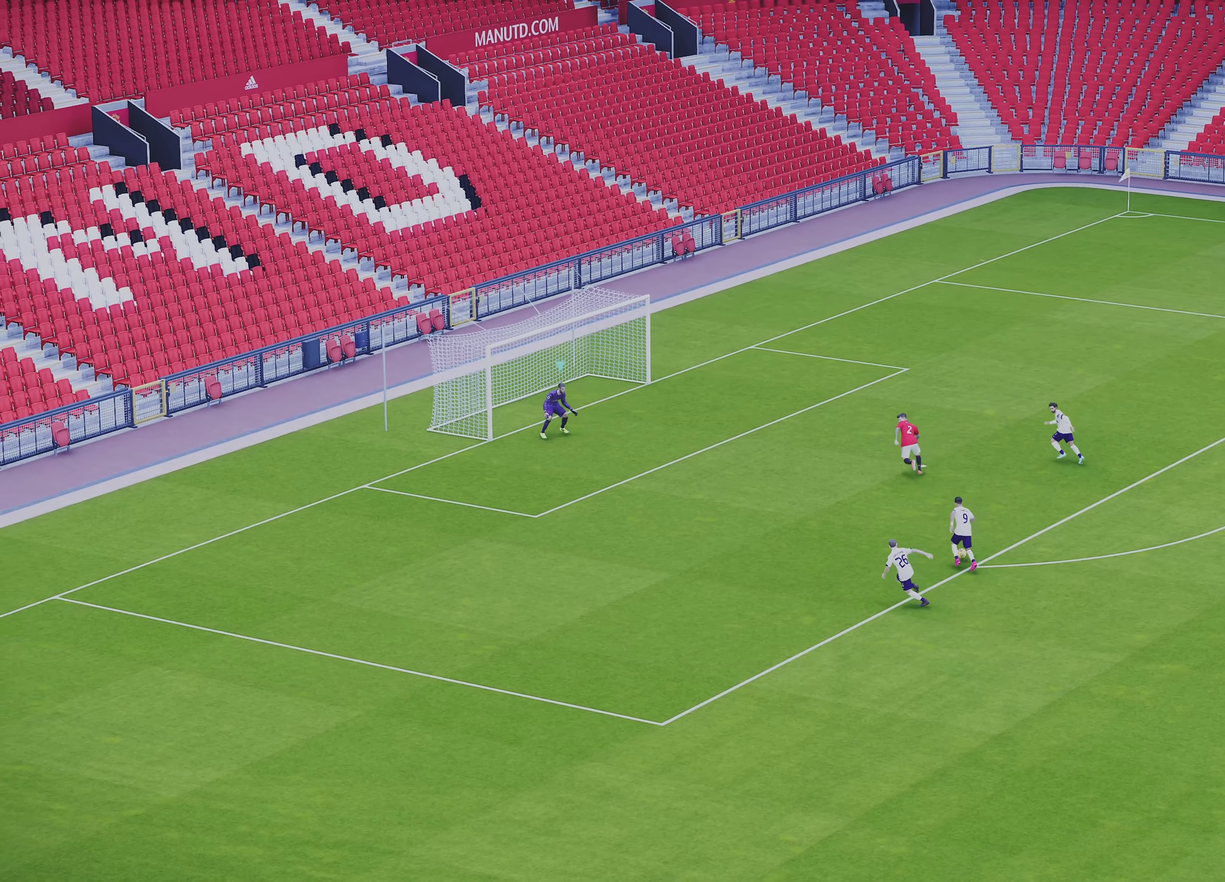
{"dt_ms": 500, "buttons": [], "left_stick": "up-right", "events": []}
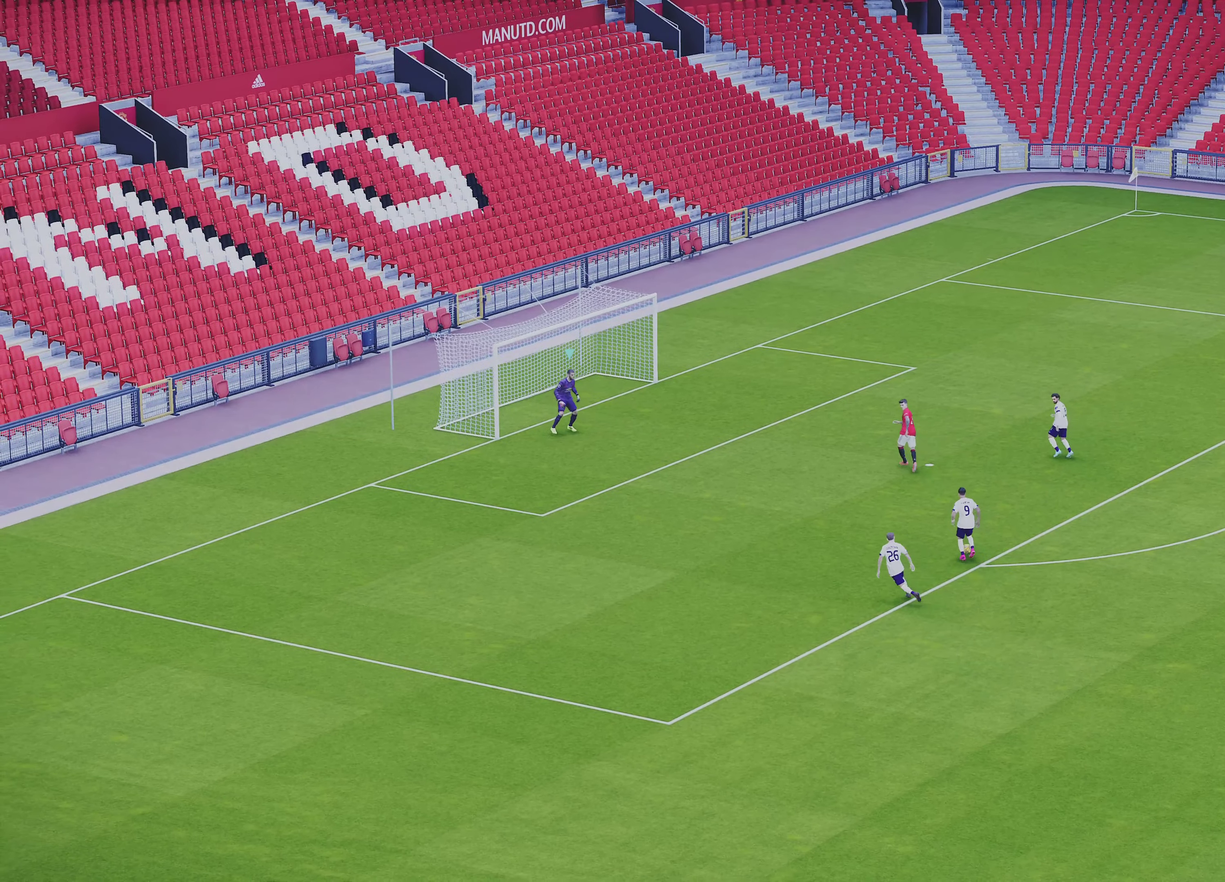
{"dt_ms": 400, "buttons": [], "left_stick": "up-right", "events": []}
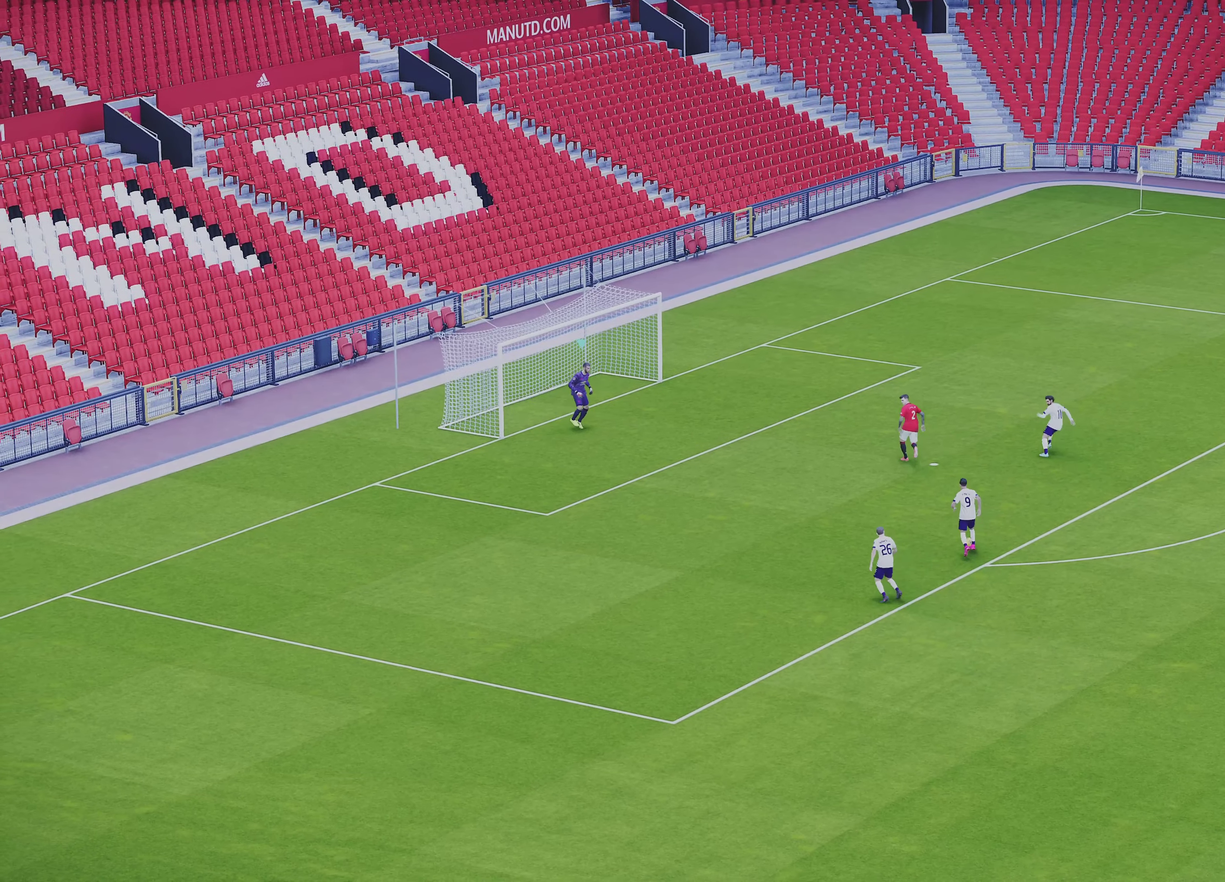
{"dt_ms": 500, "buttons": [], "left_stick": "up-right", "events": []}
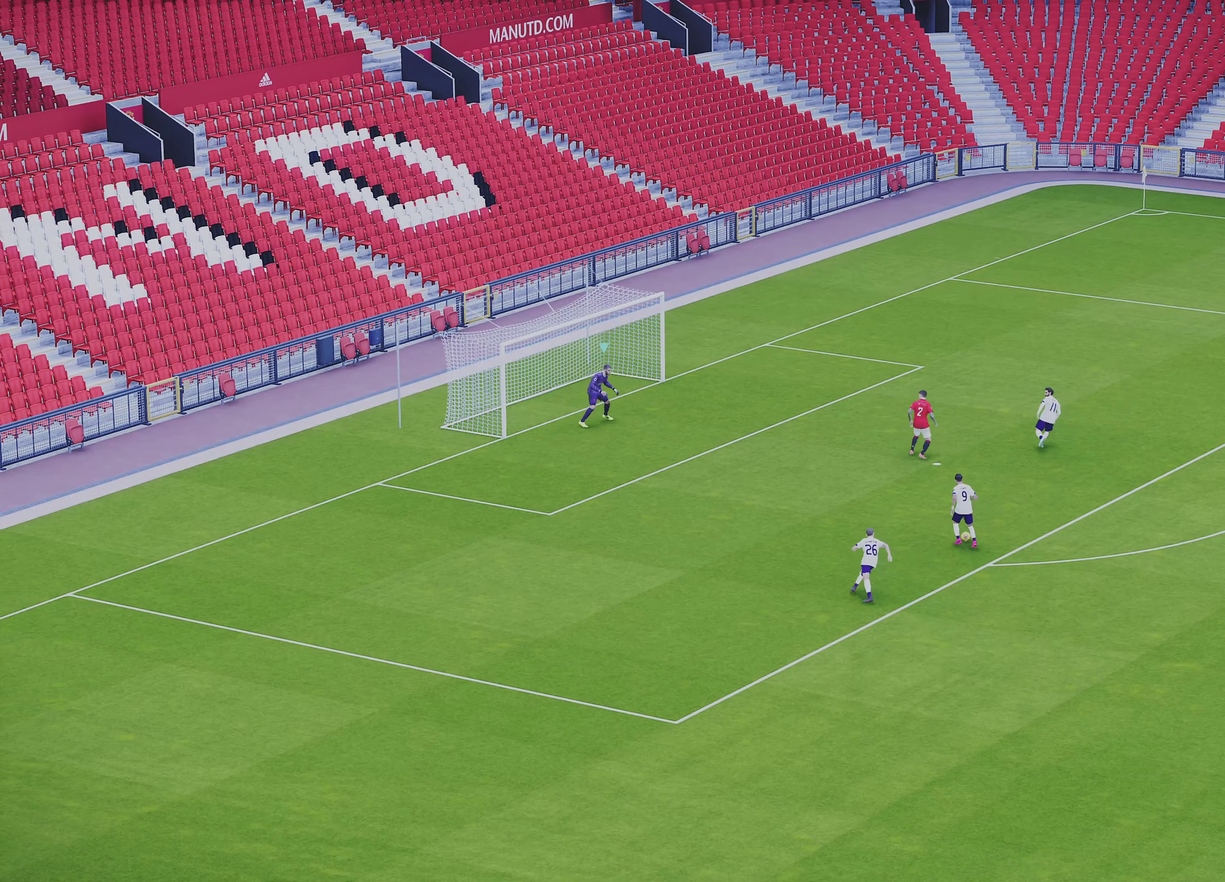
{"dt_ms": 400, "buttons": [], "left_stick": "center", "events": [[83, "left_stick", "center"]]}
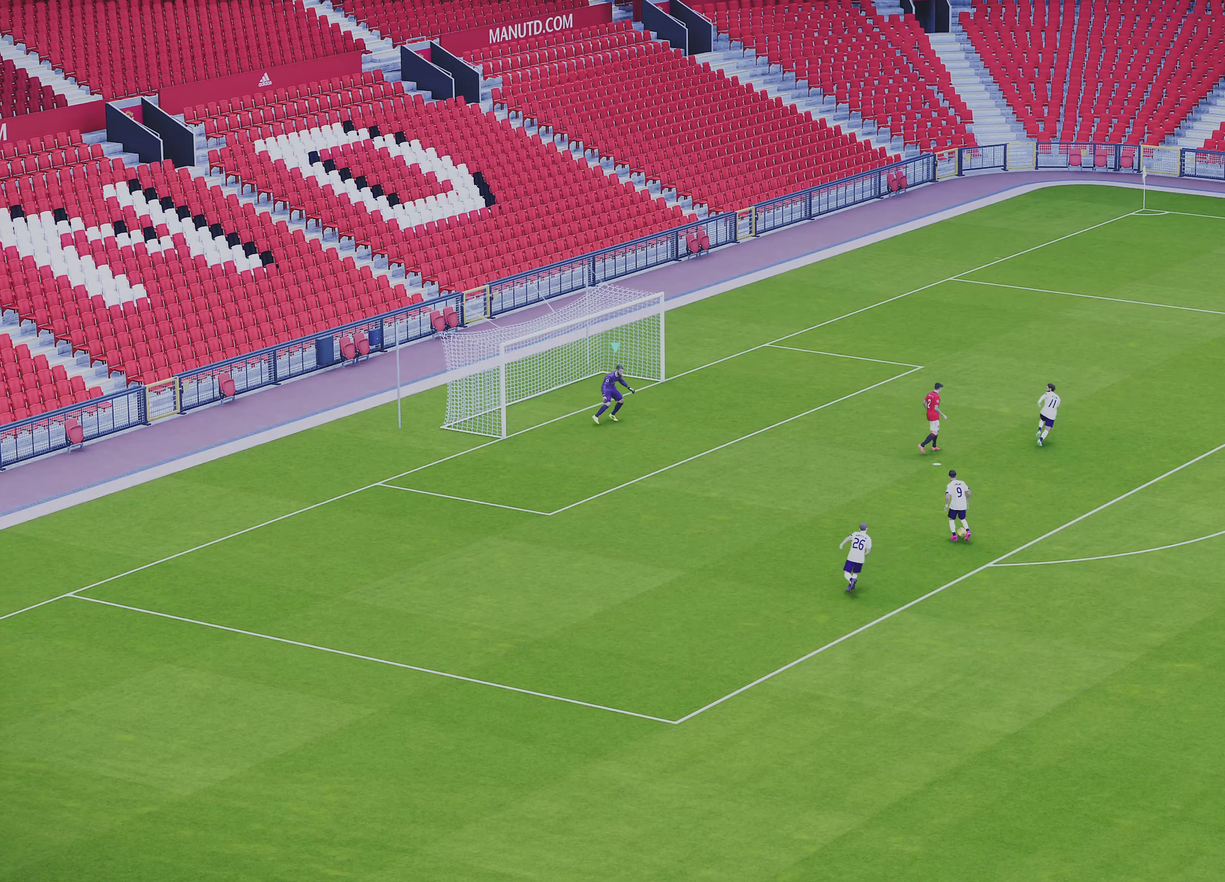
{"dt_ms": 500, "buttons": [], "left_stick": "down-left", "events": [[383, "left_stick", "down-left"]]}
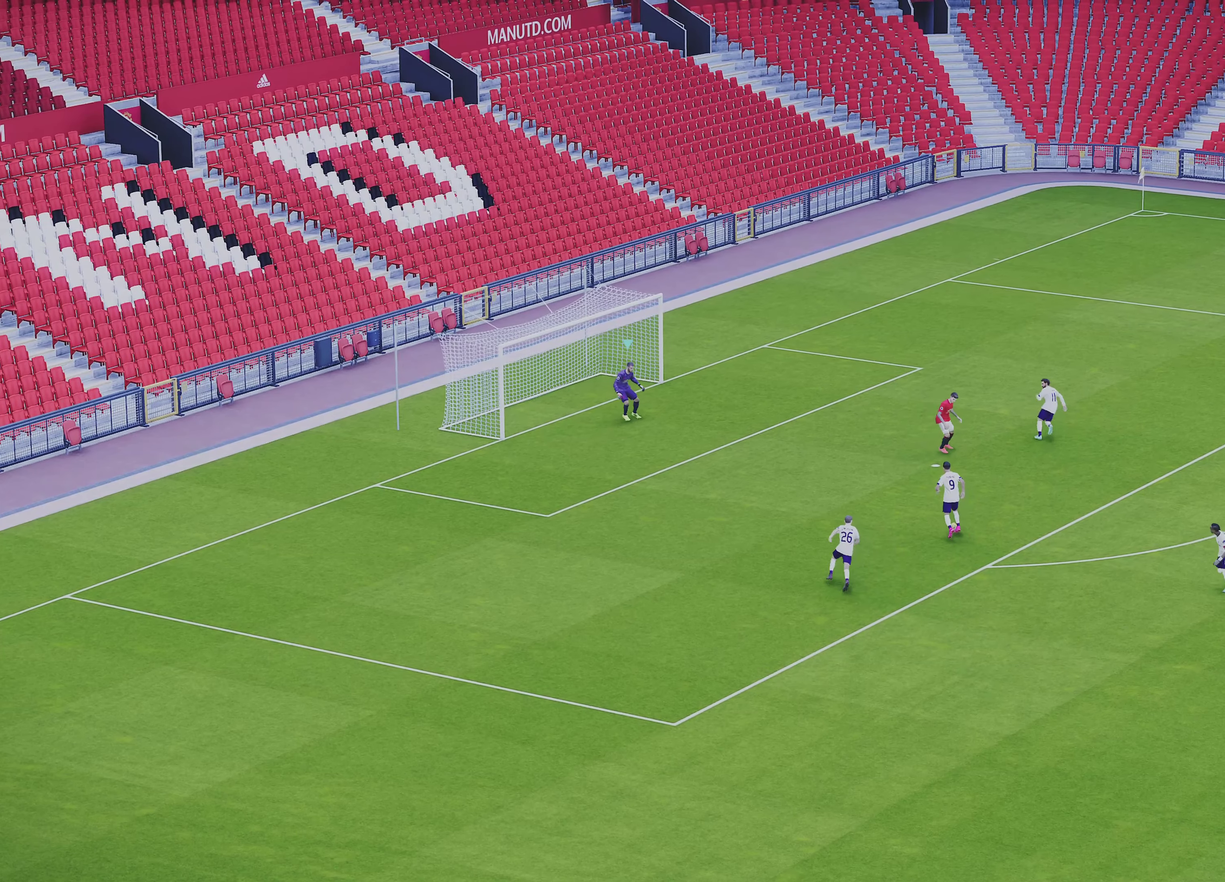
{"dt_ms": 600, "buttons": [], "left_stick": "down-left", "events": []}
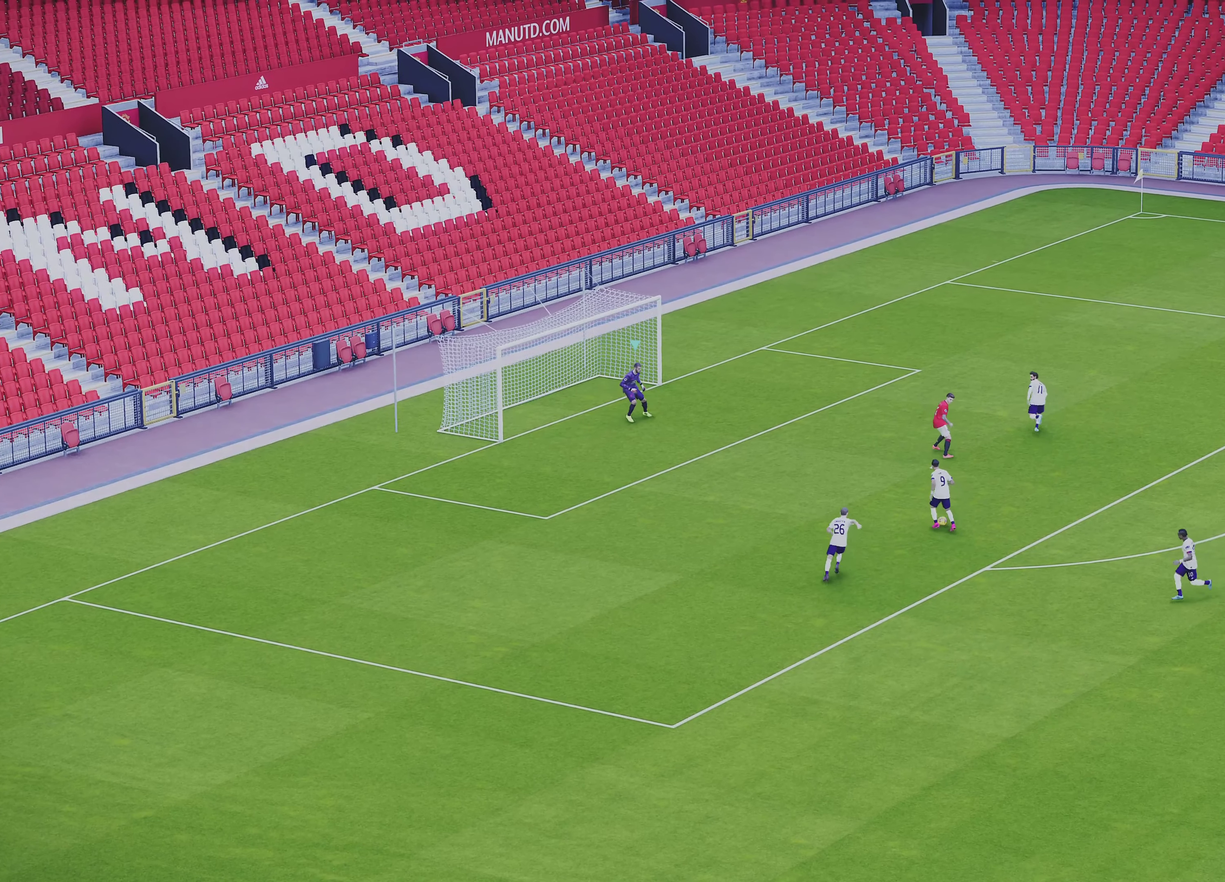
{"dt_ms": 500, "buttons": [], "left_stick": "center", "events": [[433, "left_stick", "center"]]}
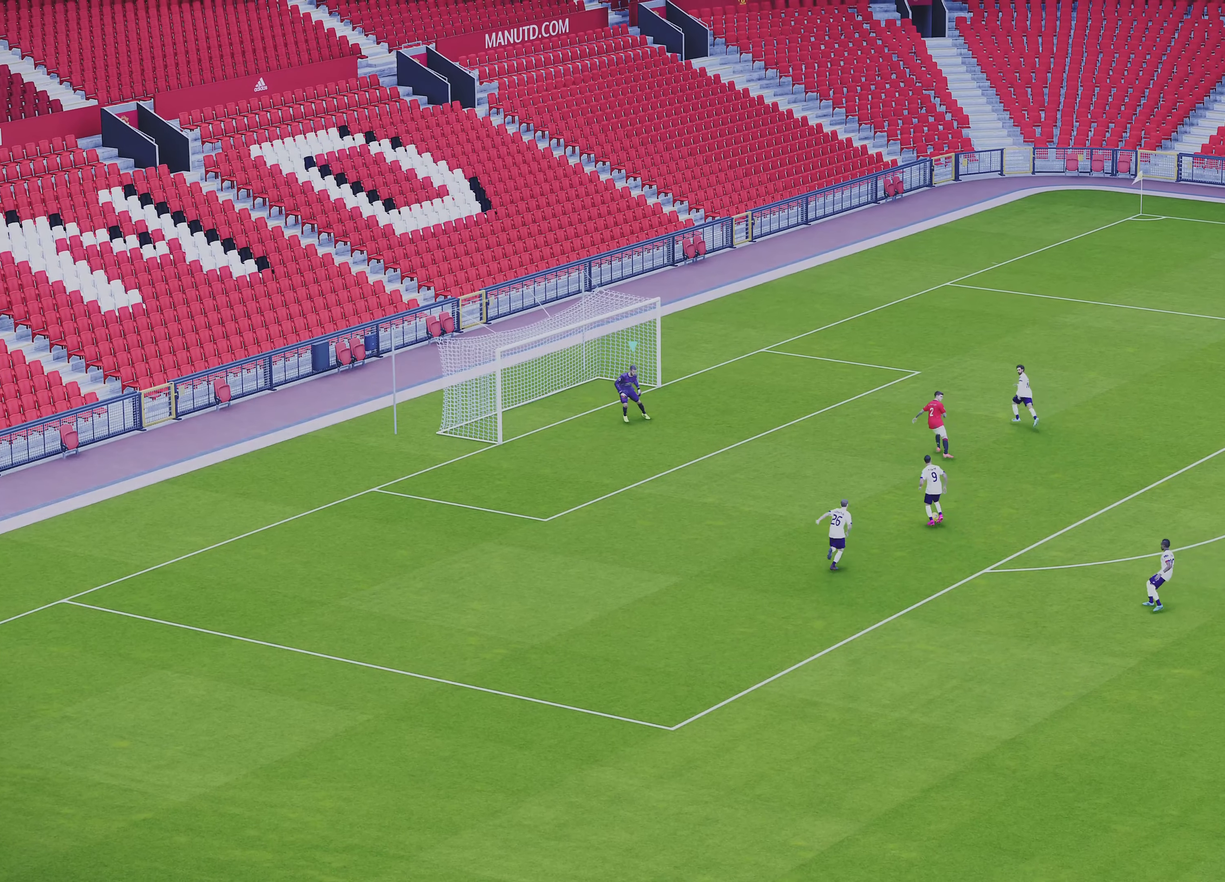
{"dt_ms": 400, "buttons": [], "left_stick": "center", "events": []}
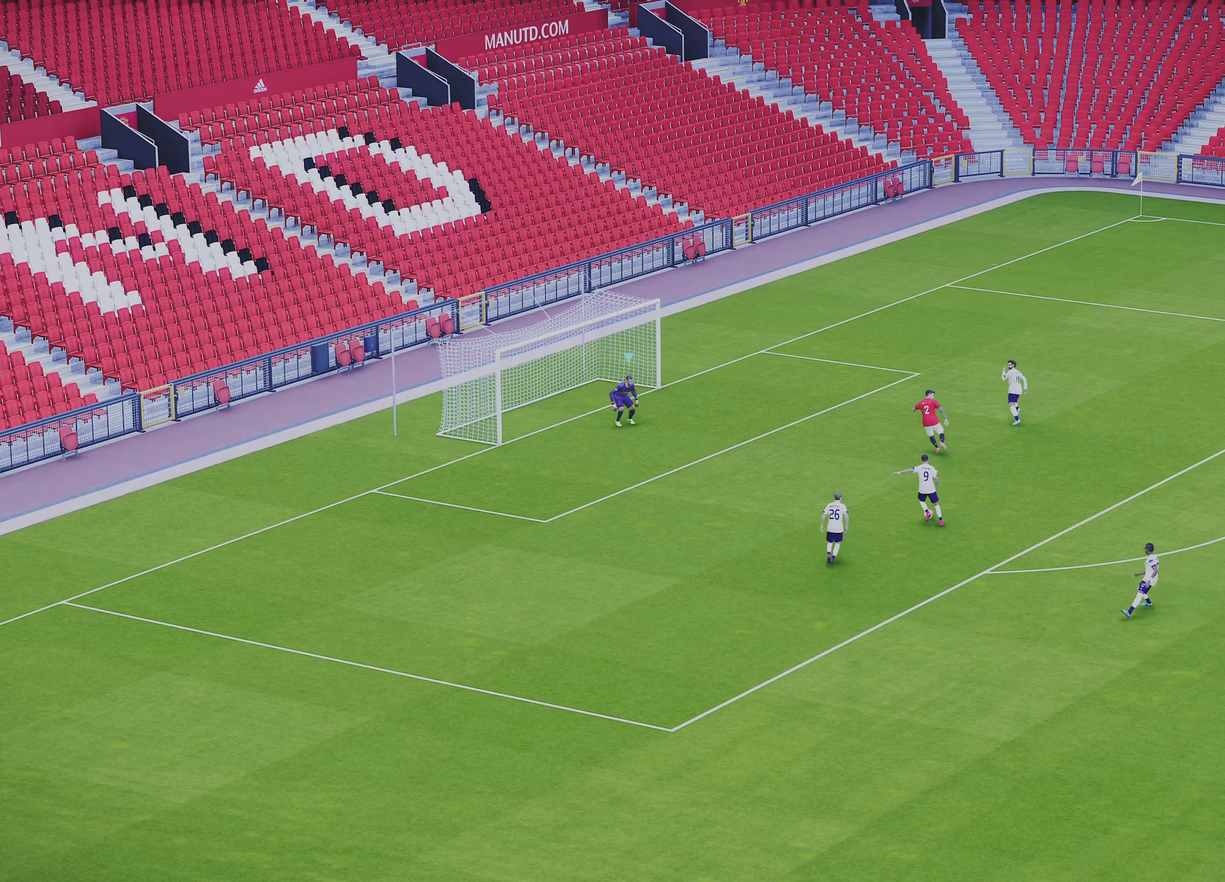
{"dt_ms": 500, "buttons": [], "left_stick": "center", "events": []}
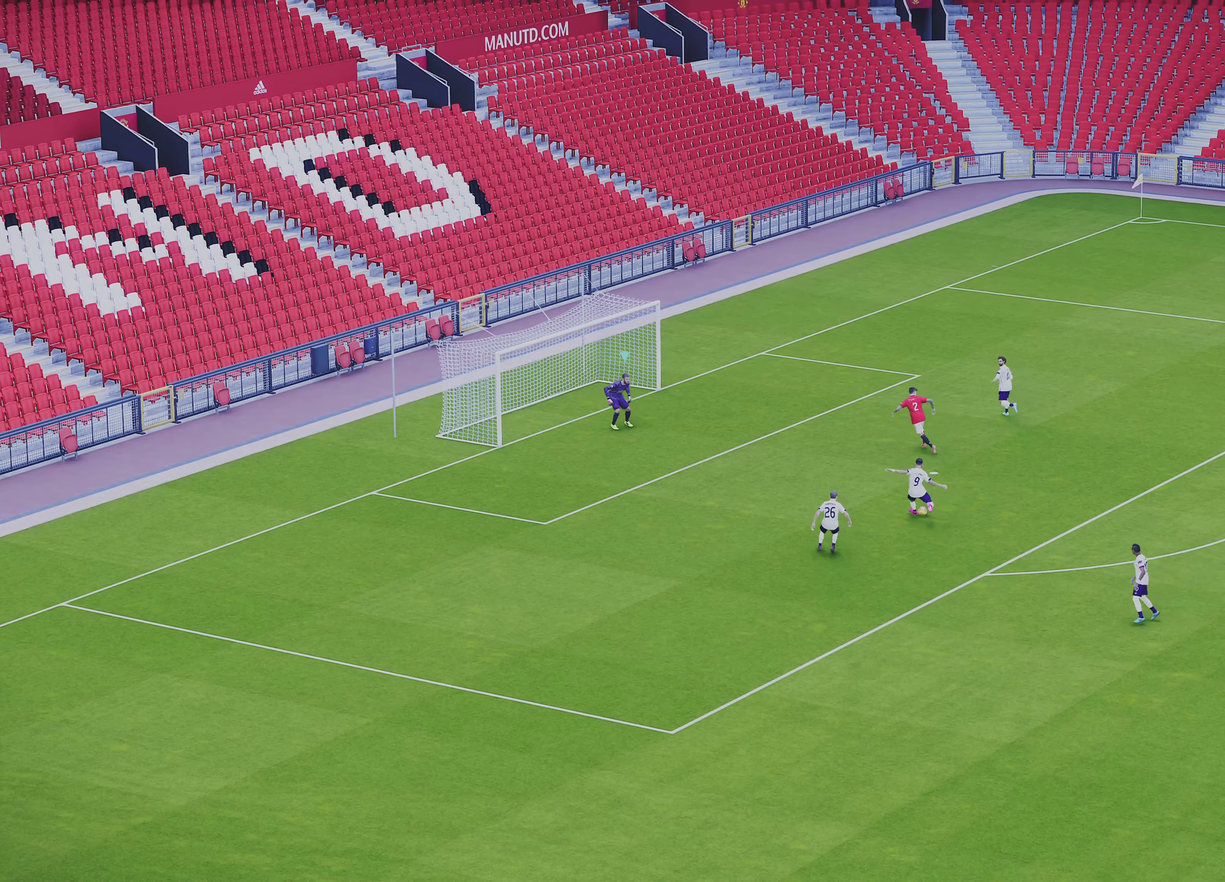
{"dt_ms": 500, "buttons": [], "left_stick": "up-right", "events": [[183, "left_stick", "up-right"]]}
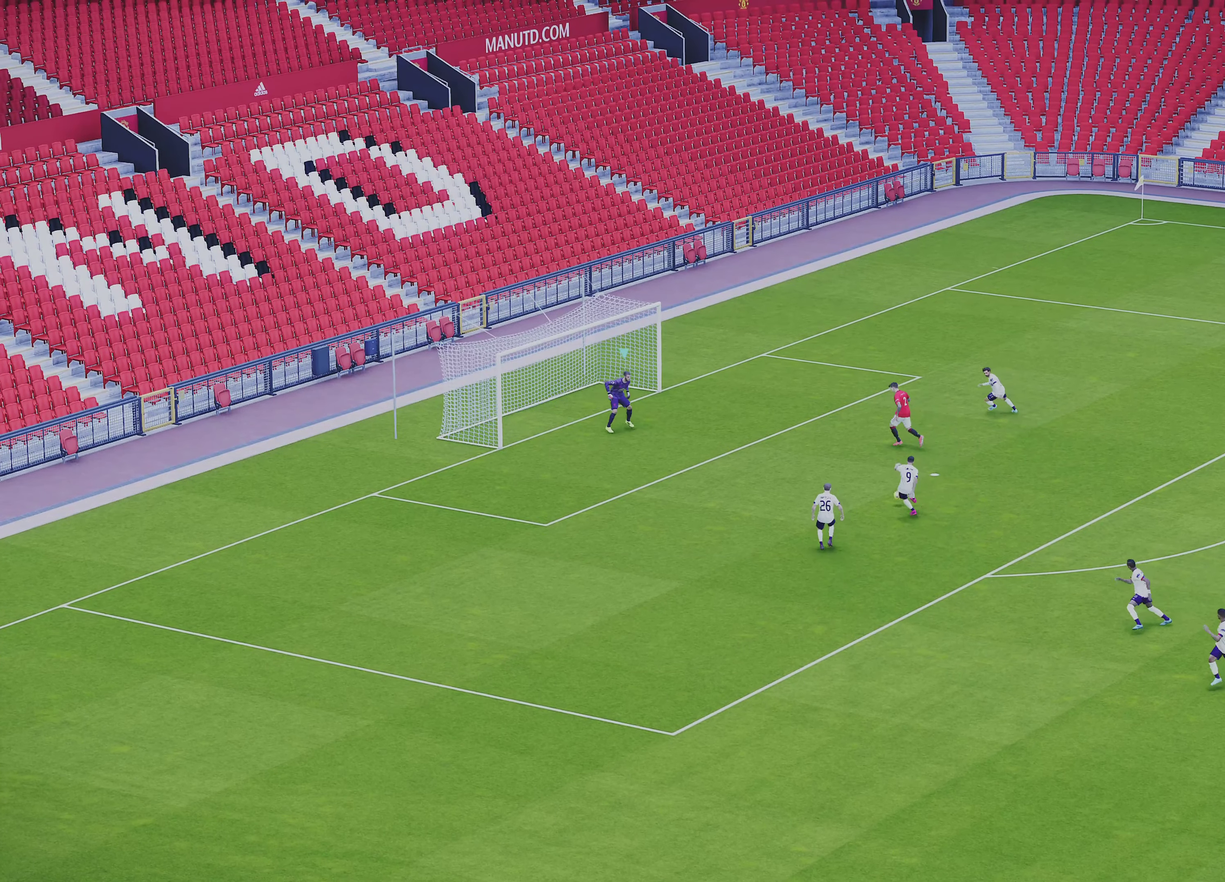
{"dt_ms": 900, "buttons": ["CIRCLE"], "left_stick": "up-right", "events": [[17, "left_stick", "center"], [483, "left_stick", "up-right"], [600, "CIRCLE", "down"]]}
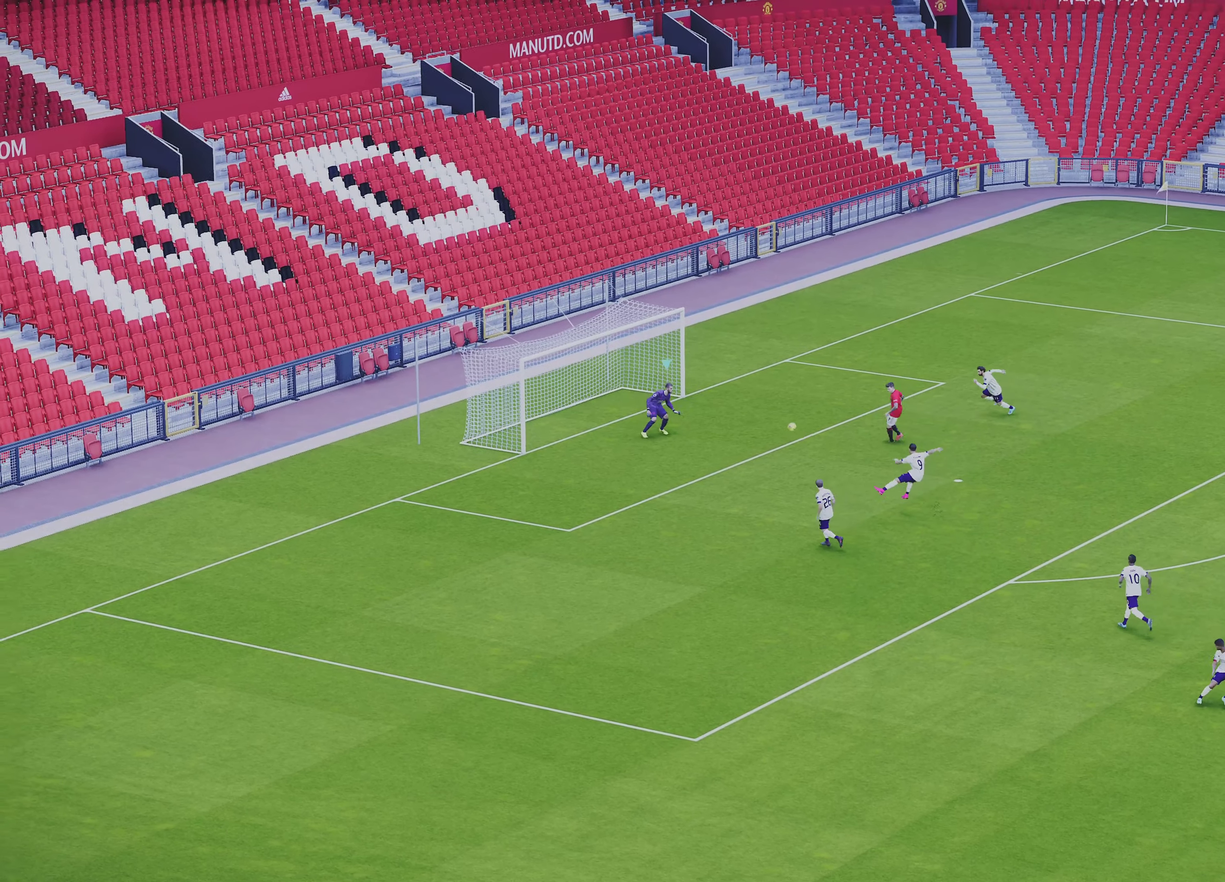
{"dt_ms": 400, "buttons": ["CIRCLE"], "left_stick": "up-right", "events": []}
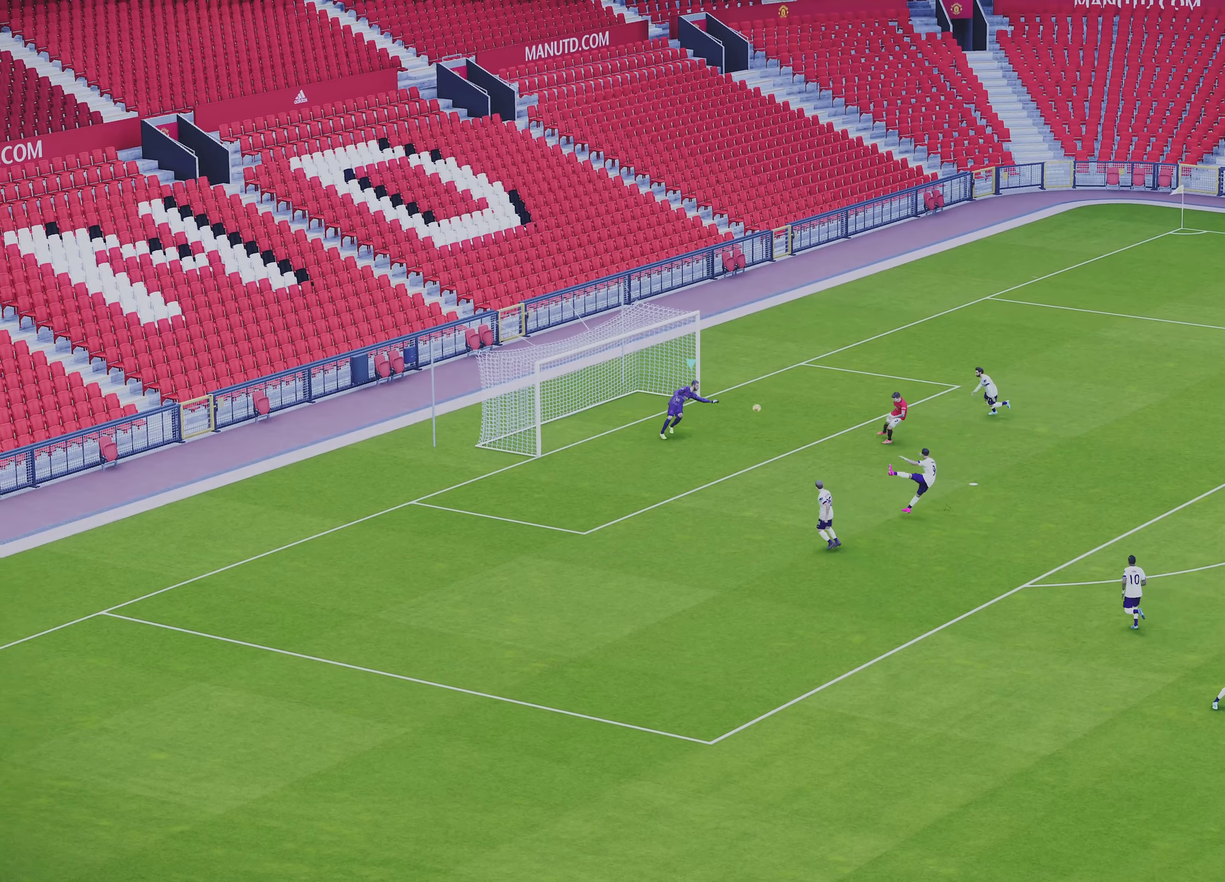
{"dt_ms": 500, "buttons": ["CIRCLE"], "left_stick": "up-right", "events": []}
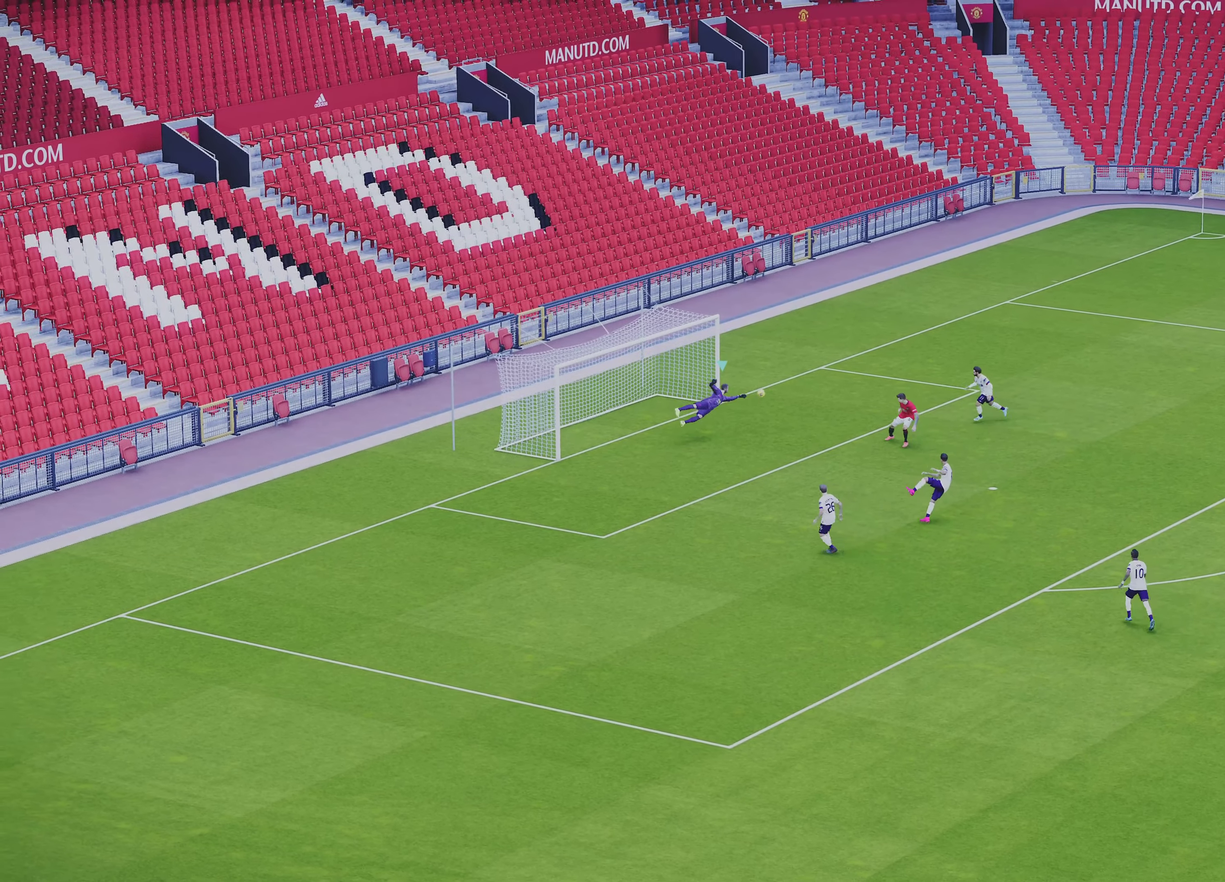
{"dt_ms": 600, "buttons": ["CIRCLE"], "left_stick": "up-right", "events": []}
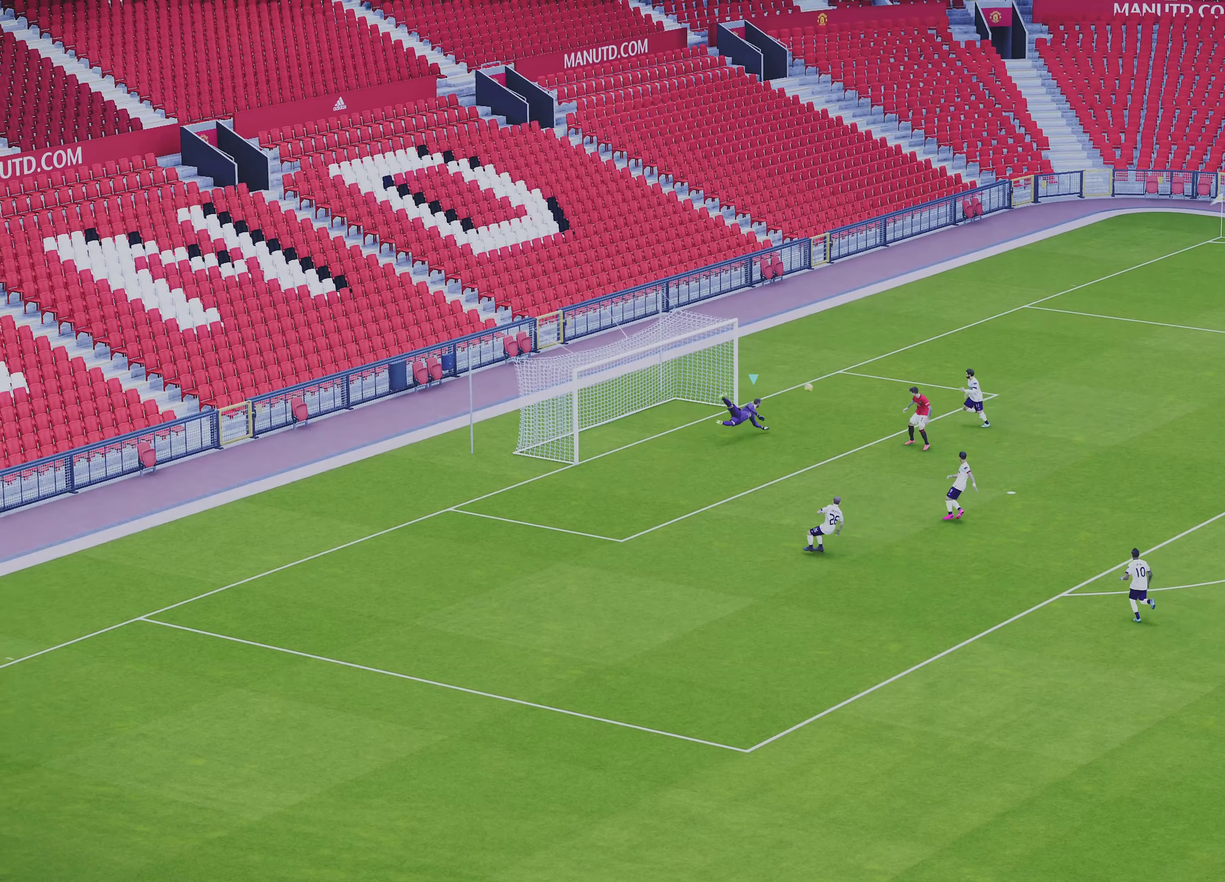
{"dt_ms": 500, "buttons": [], "left_stick": "up-right", "events": [[383, "CIRCLE", "up"]]}
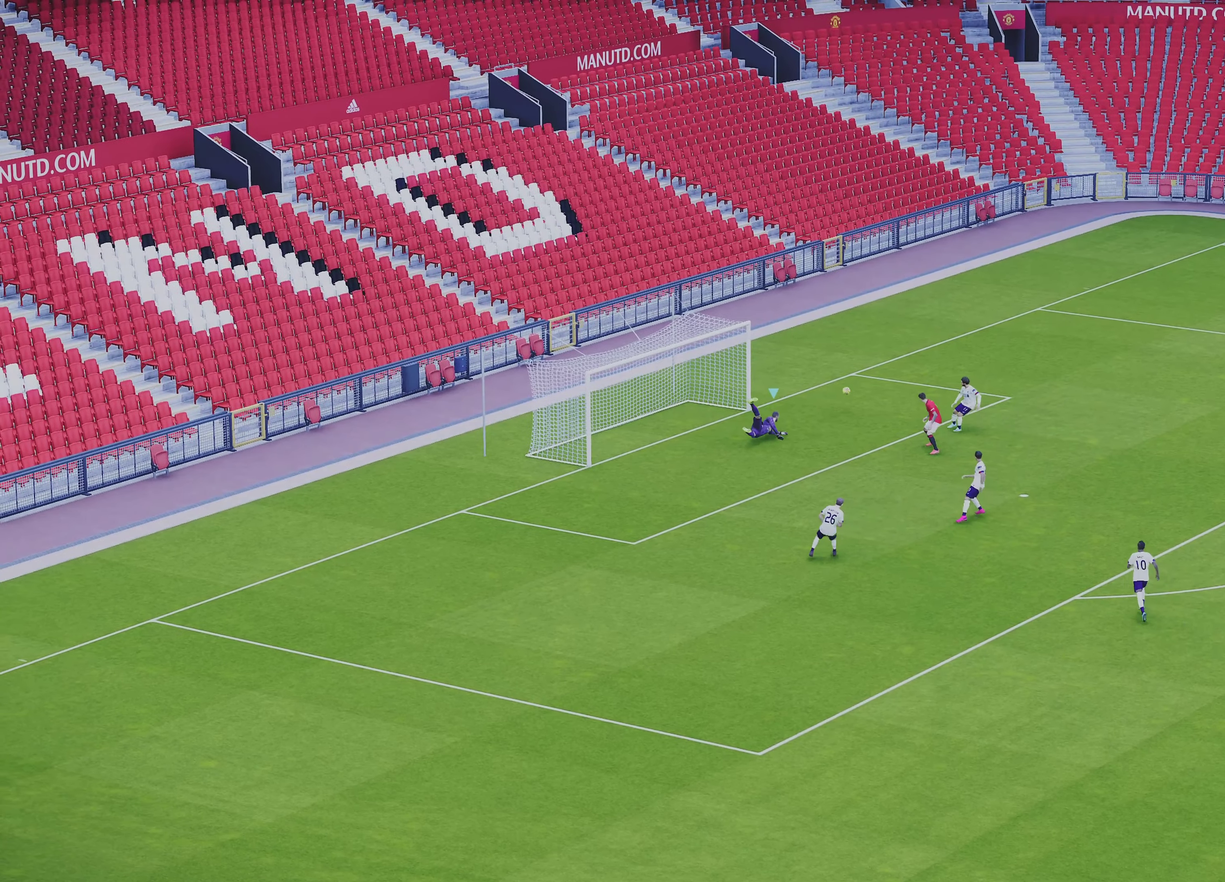
{"dt_ms": 400, "buttons": [], "left_stick": "center", "events": [[117, "left_stick", "center"]]}
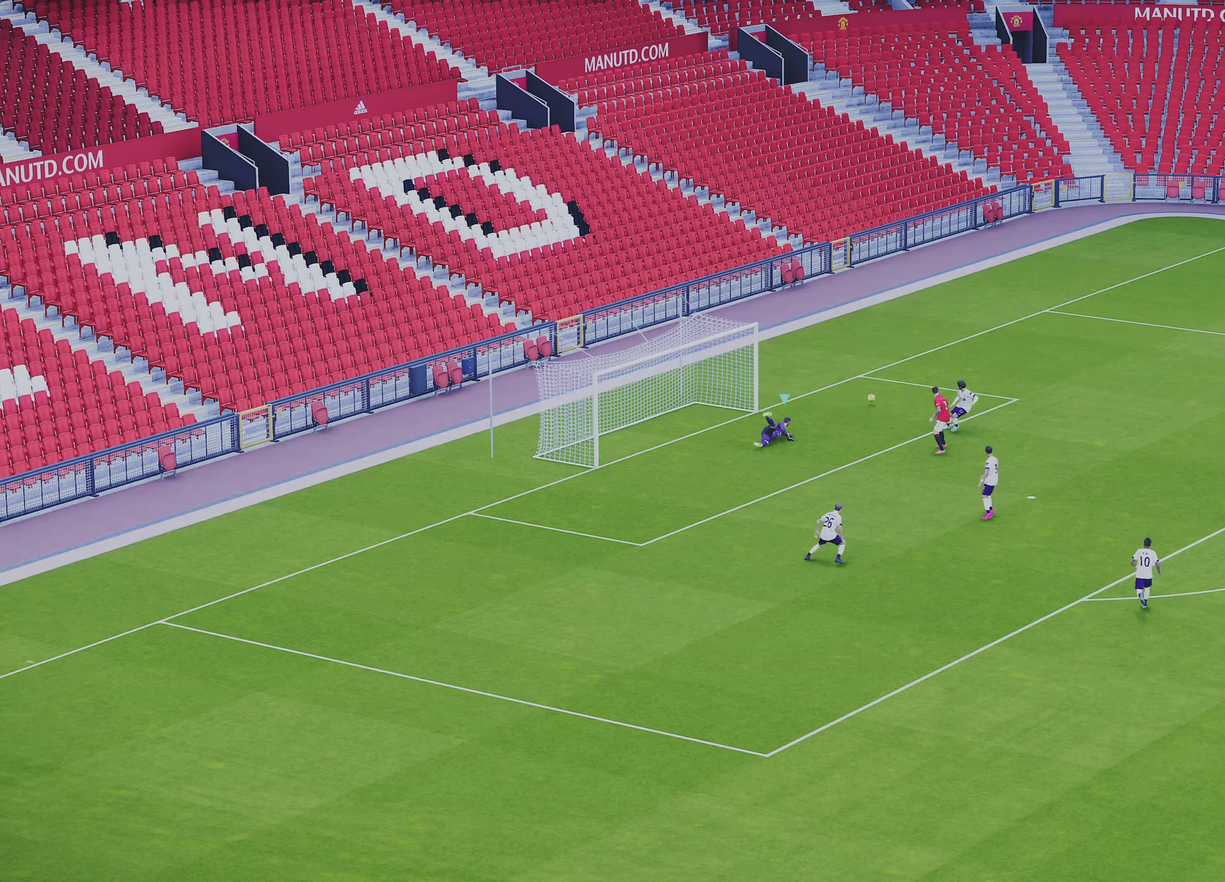
{"dt_ms": 500, "buttons": [], "left_stick": "center", "events": []}
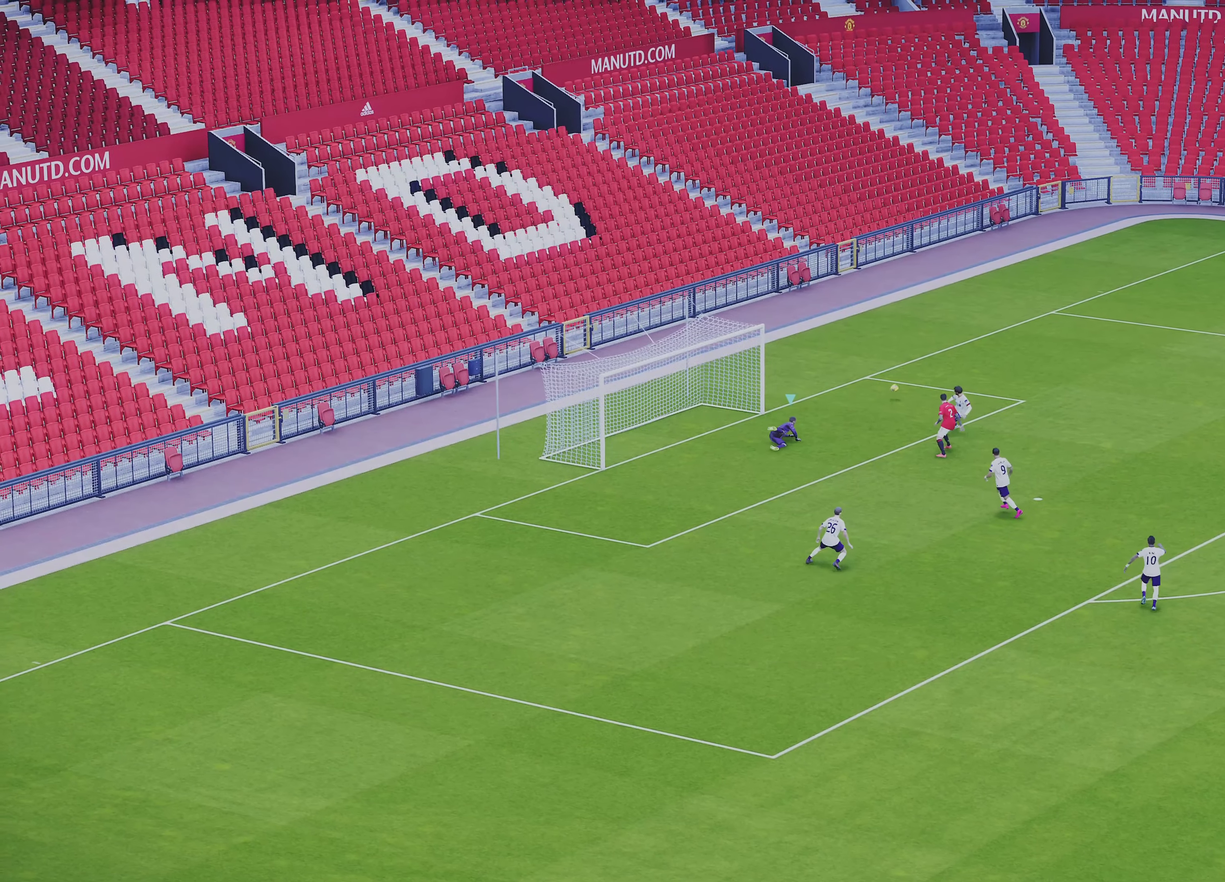
{"dt_ms": 500, "buttons": [], "left_stick": "center", "events": []}
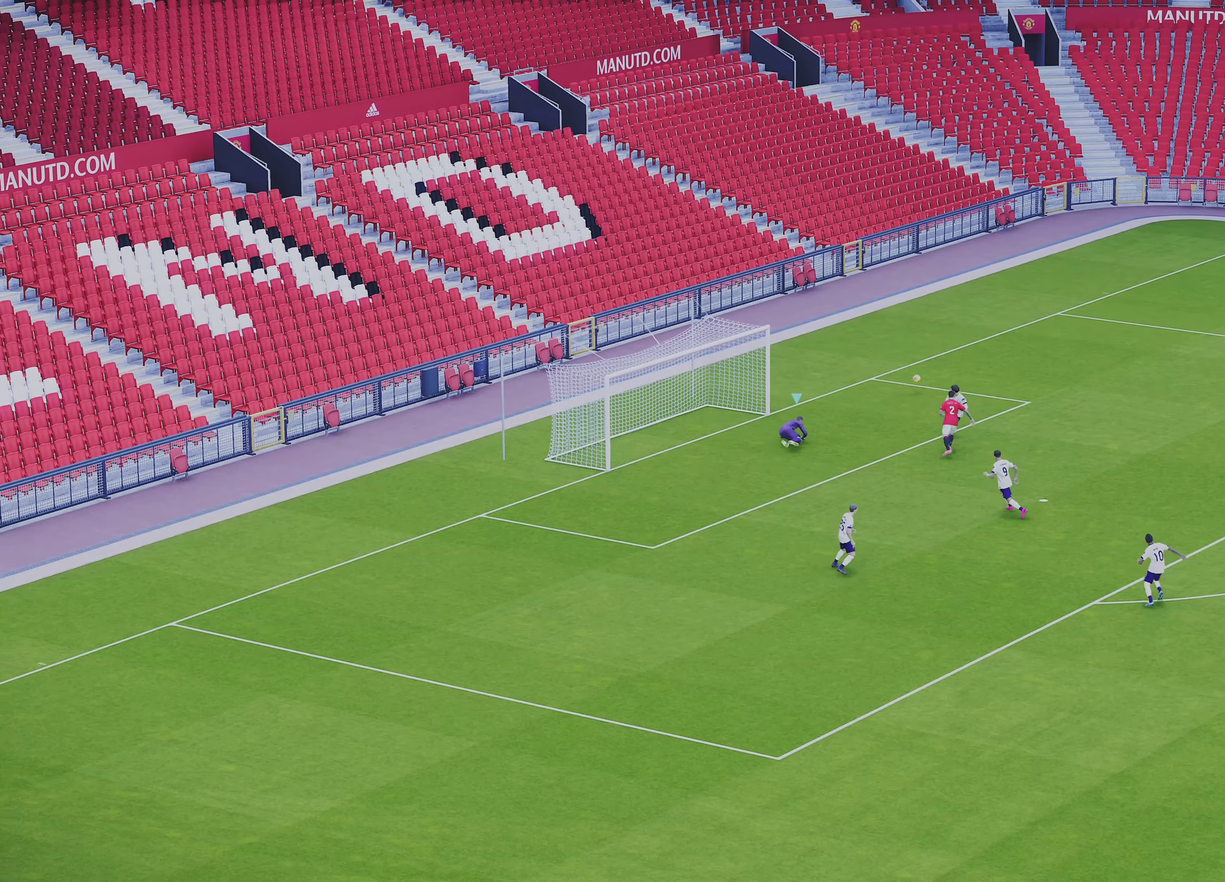
{"dt_ms": 500, "buttons": [], "left_stick": "center", "events": []}
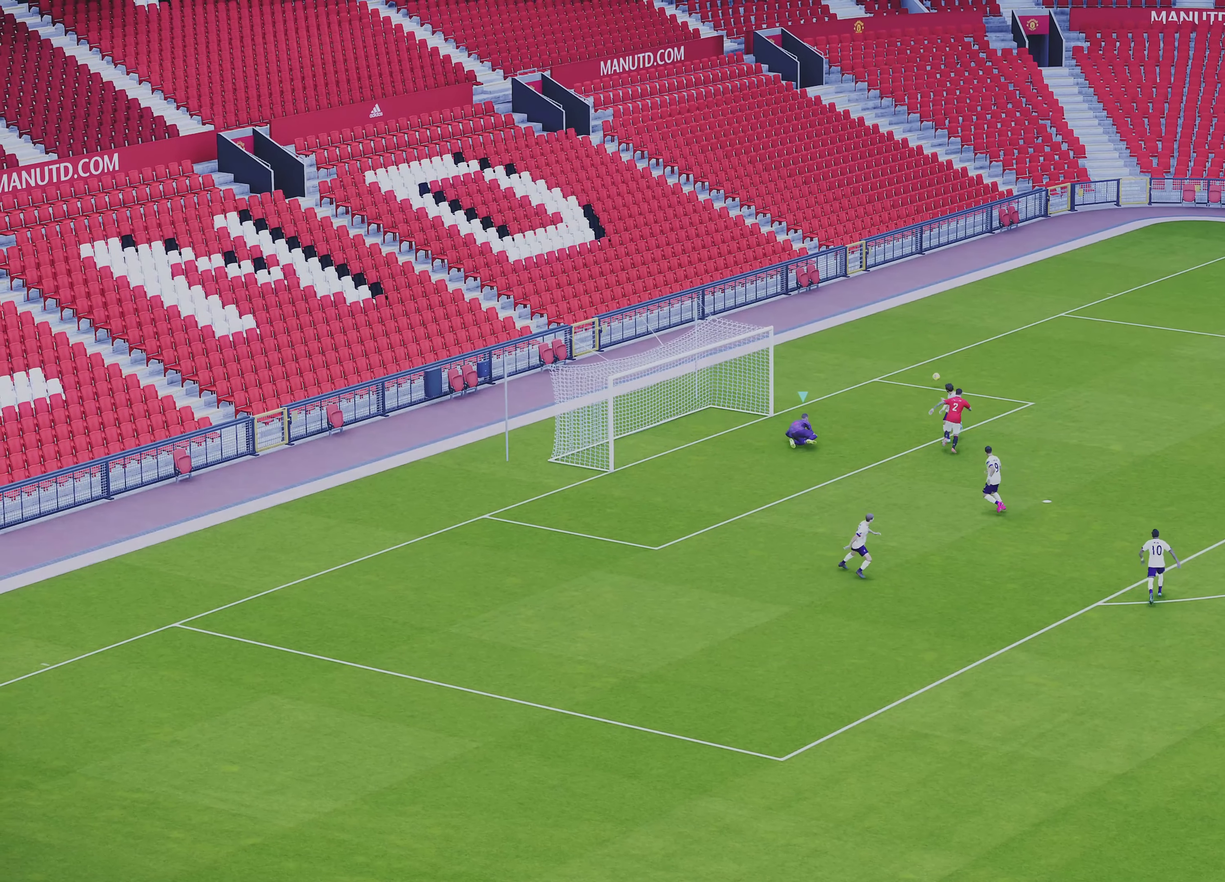
{"dt_ms": 400, "buttons": [], "left_stick": "up-right", "events": [[50, "left_stick", "up-right"]]}
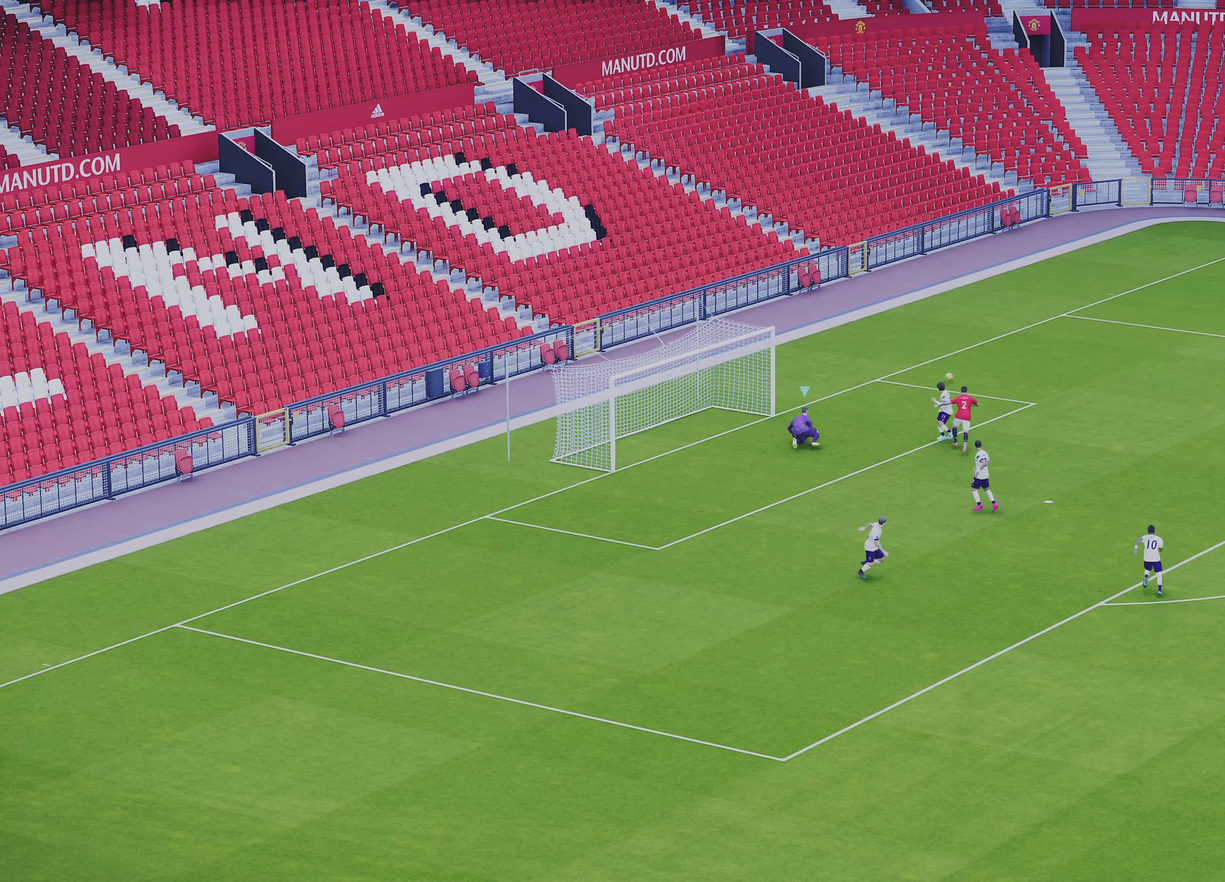
{"dt_ms": 600, "buttons": [], "left_stick": "center", "events": [[100, "left_stick", "up"], [467, "left_stick", "center"]]}
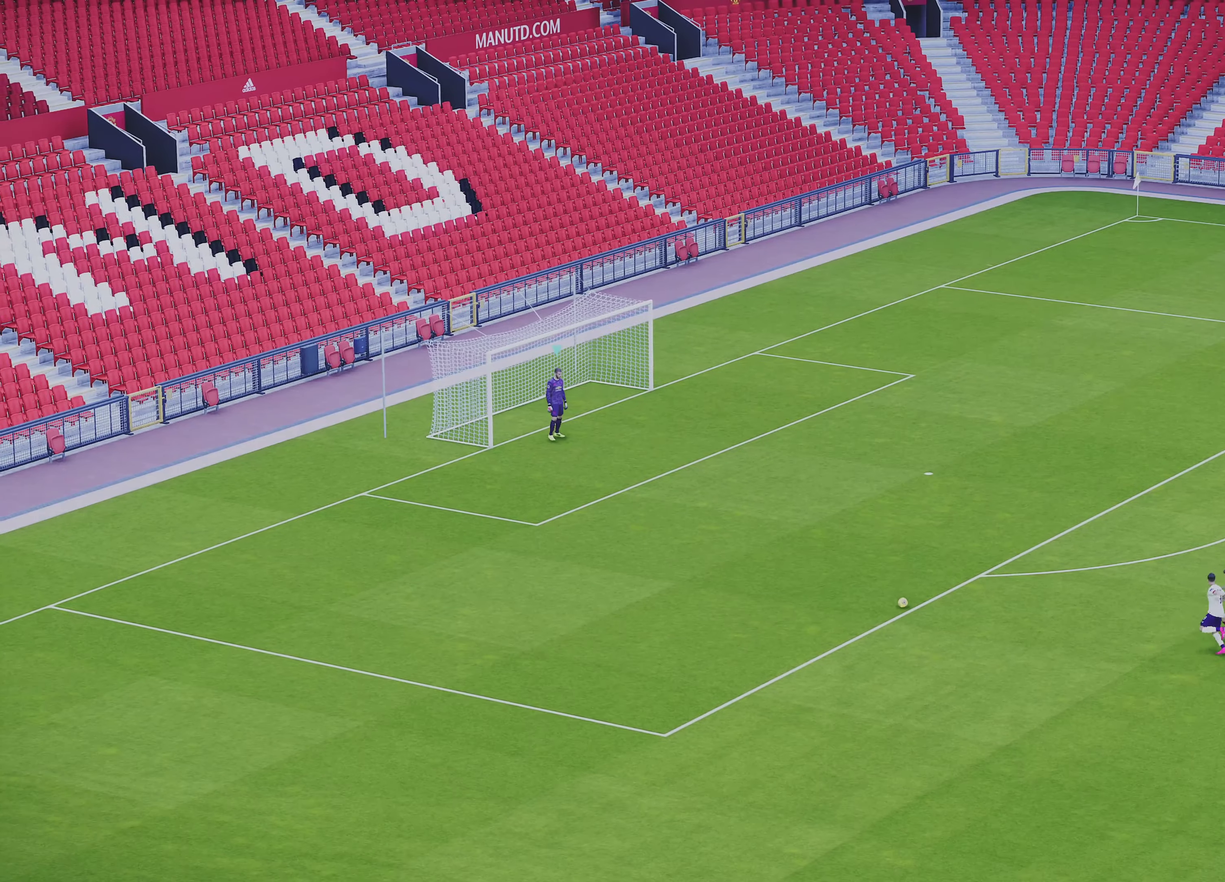
{"dt_ms": 400, "buttons": [], "left_stick": "center", "events": []}
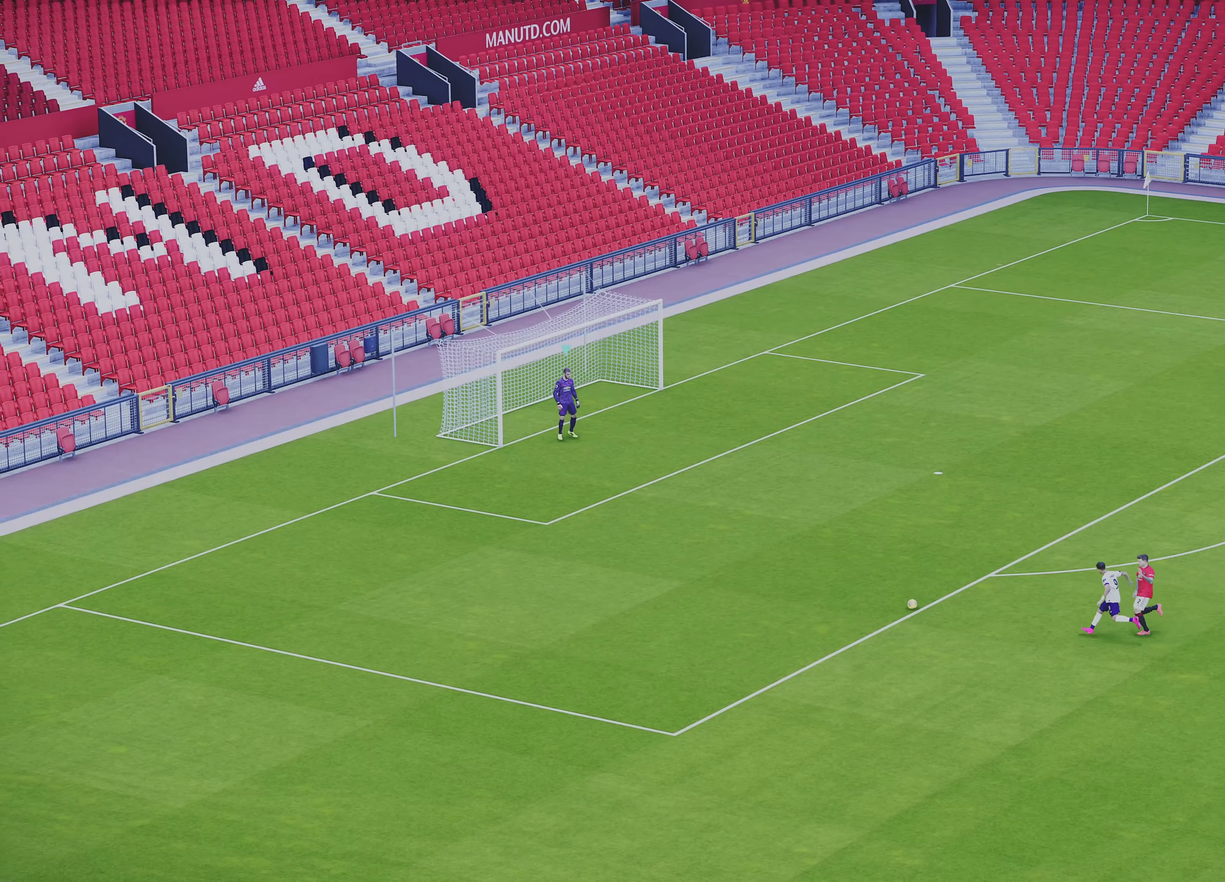
{"dt_ms": 500, "buttons": [], "left_stick": "center", "events": []}
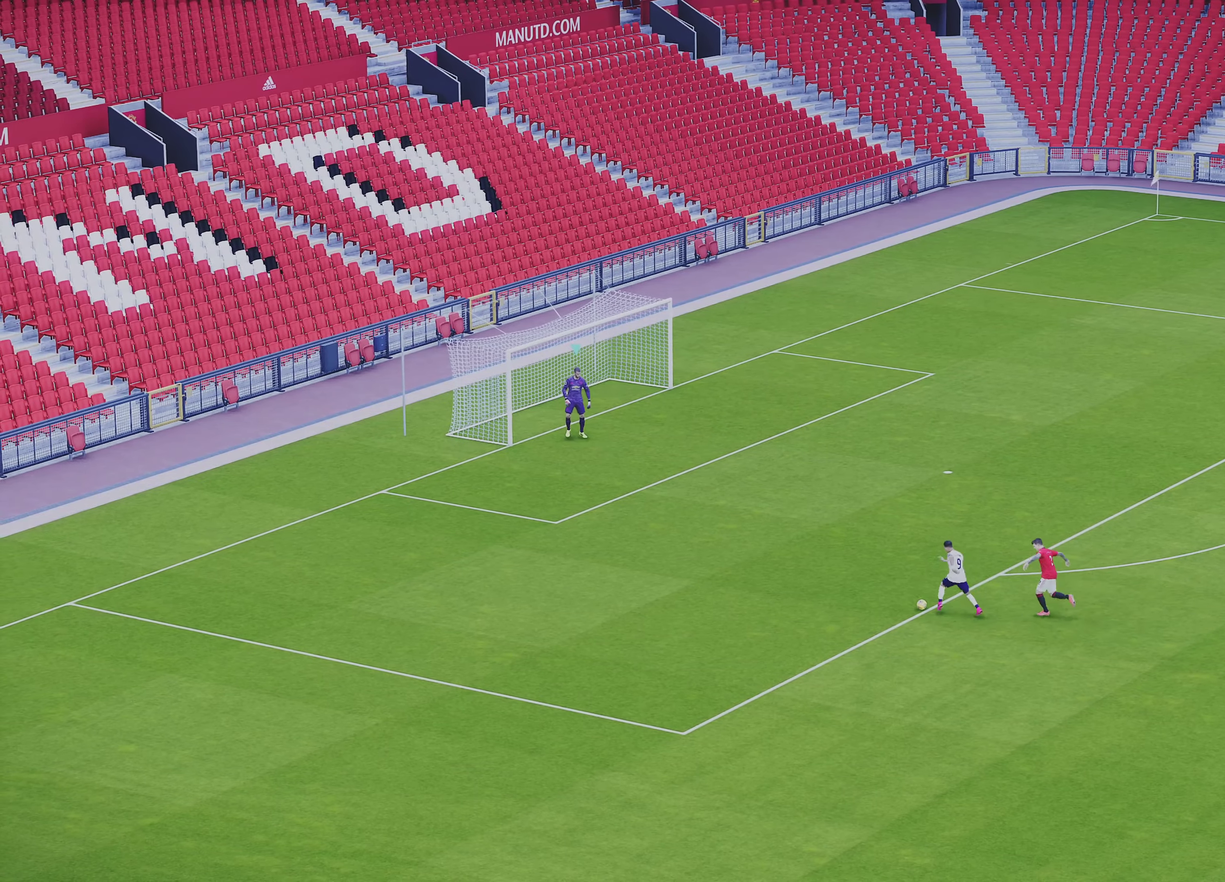
{"dt_ms": 500, "buttons": [], "left_stick": "center", "events": [[233, "left_stick", "up-right"], [367, "left_stick", "center"]]}
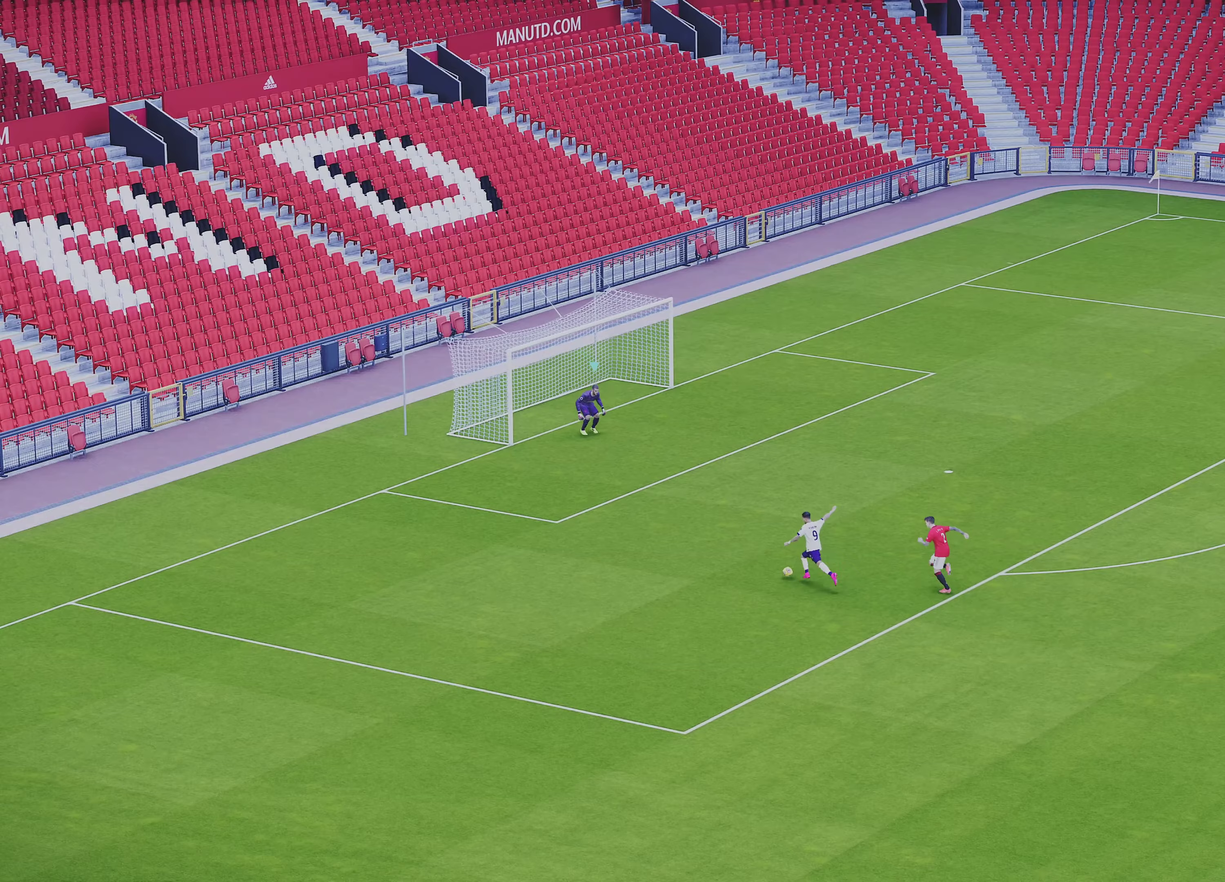
{"dt_ms": 500, "buttons": ["CIRCLE"], "left_stick": "up-right", "events": [[333, "left_stick", "up-right"], [500, "CIRCLE", "down"]]}
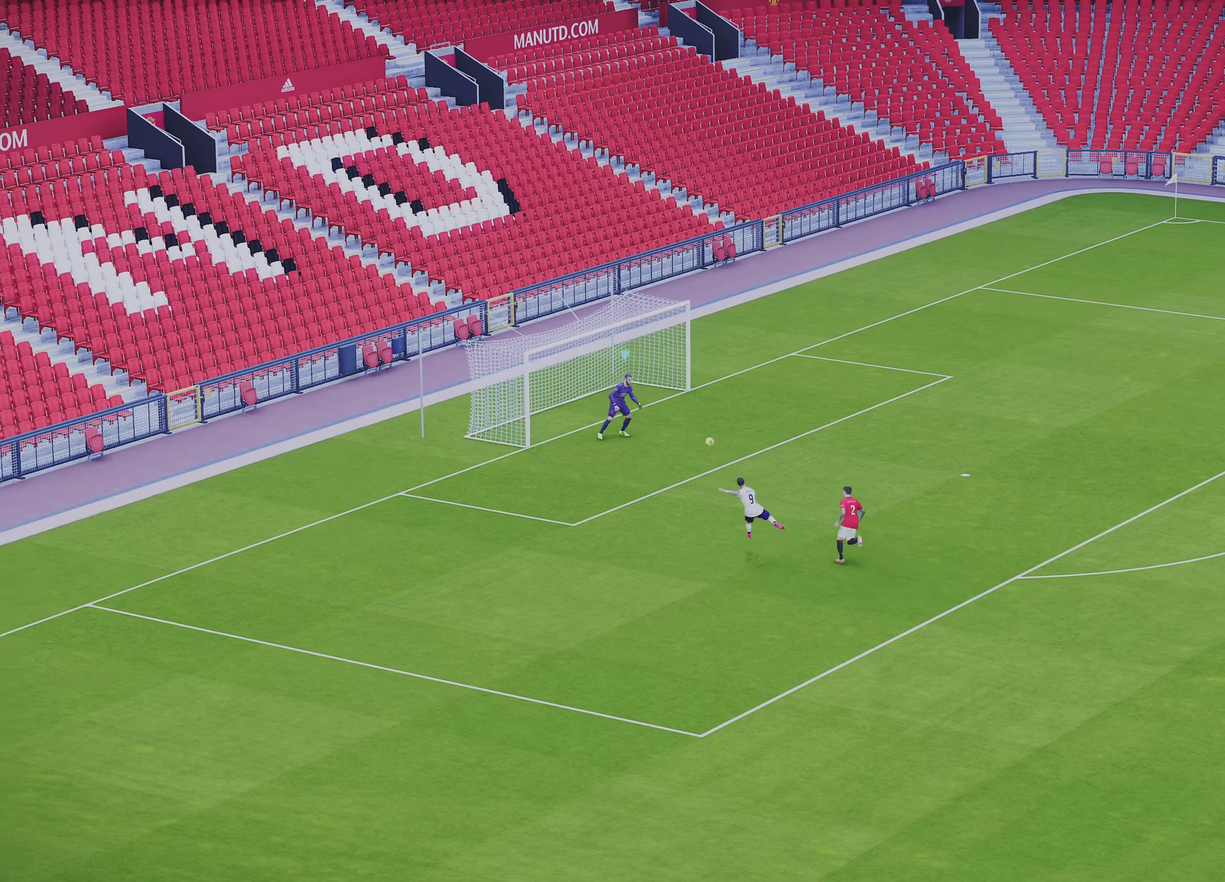
{"dt_ms": 700, "buttons": [], "left_stick": "up-right", "events": [[667, "CIRCLE", "up"]]}
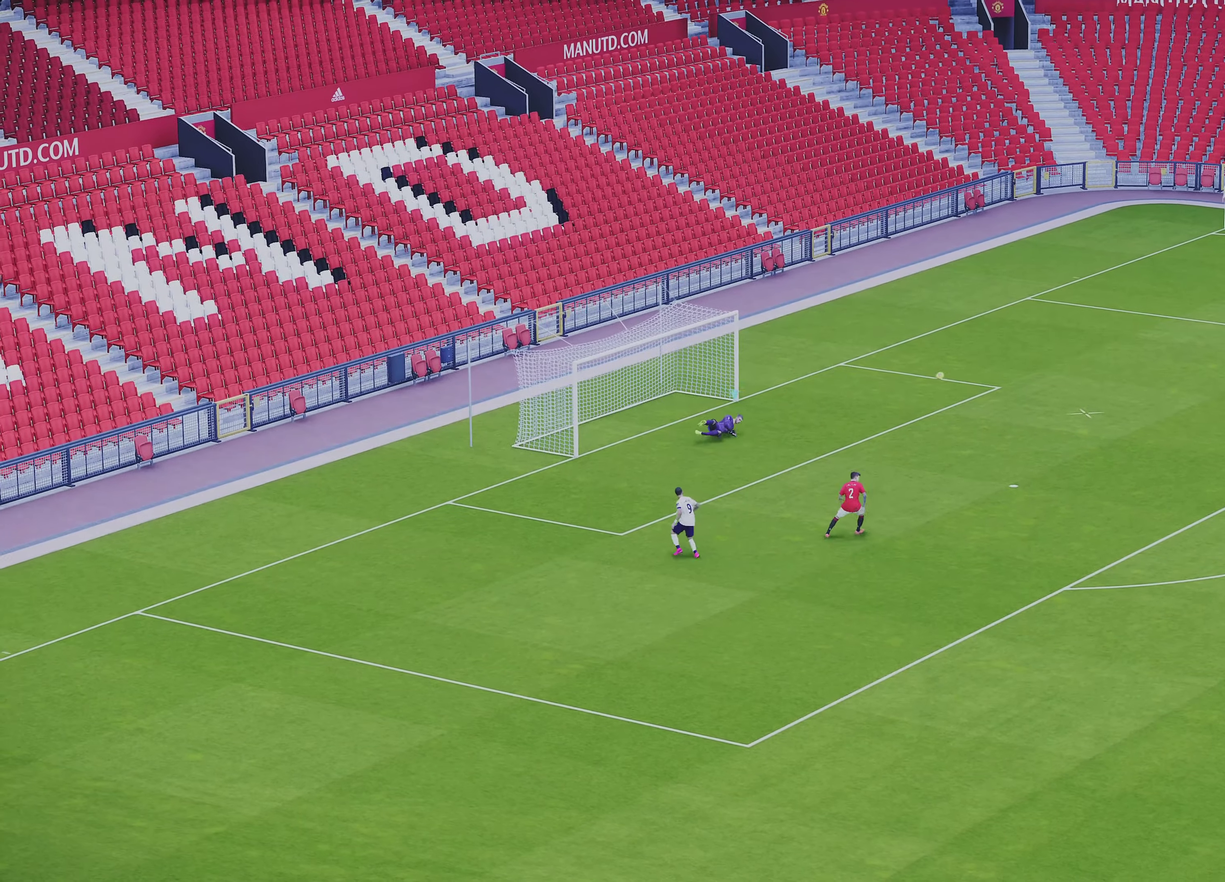
{"dt_ms": 300, "buttons": [], "left_stick": "center", "events": [[133, "left_stick", "center"]]}
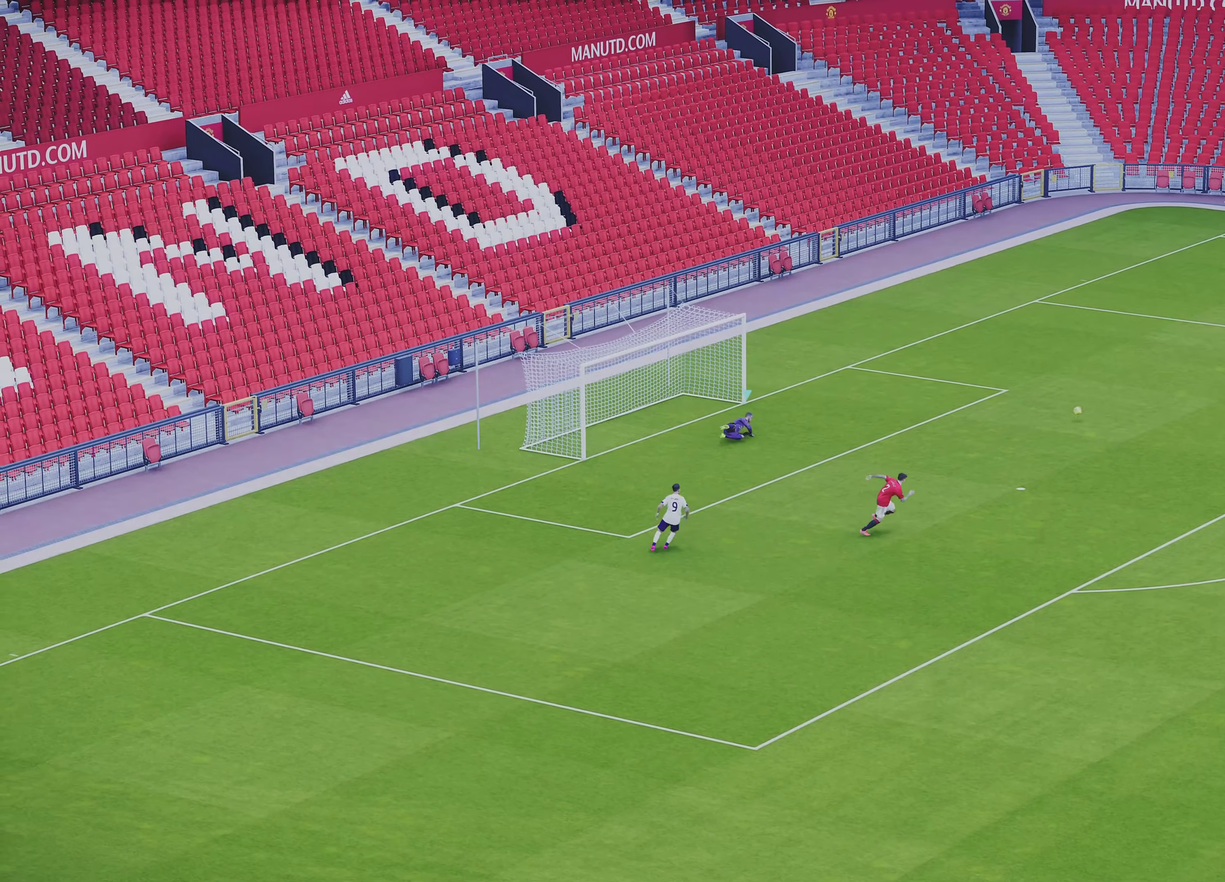
{"dt_ms": 400, "buttons": [], "left_stick": "right", "events": [[333, "left_stick", "right"]]}